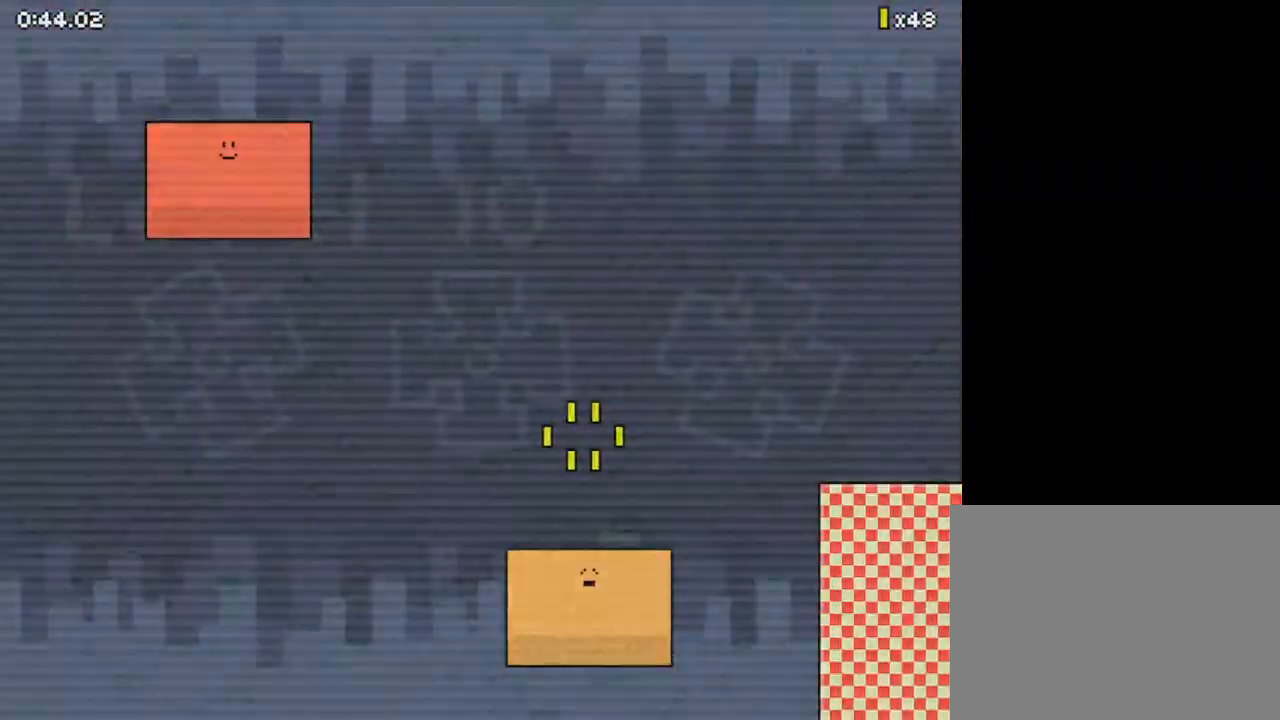
Gameplay with keyboard; each line is a JSON object with the keys held at the frame after it. "events" lists presses ("down") and releases ("up") of "down", "left", "right", "up", "x" and "z" between this image and that frame as [ms after this image, input, new state], when the widget could be followed in between. No other keys are recorded. Mouse input is not recorded.
{"keys": ["right"], "events": []}
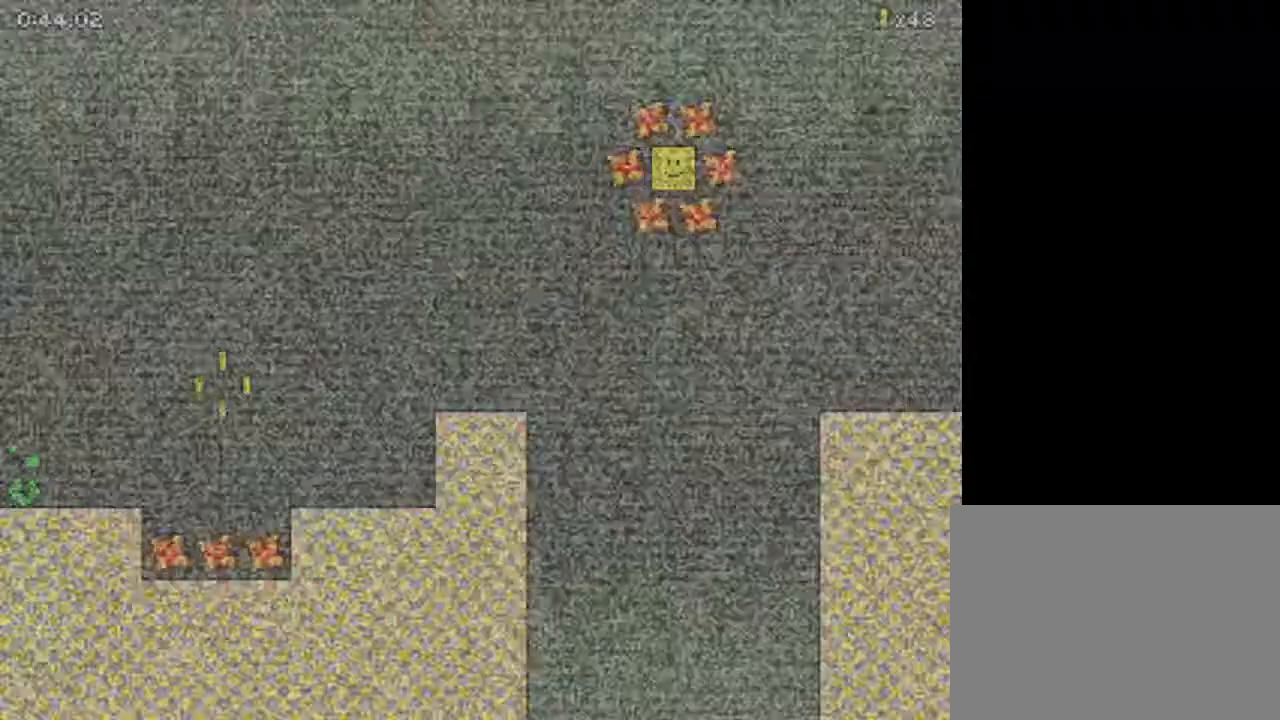
{"keys": ["right"], "events": [[333, "up", "down"], [400, "up", "up"]]}
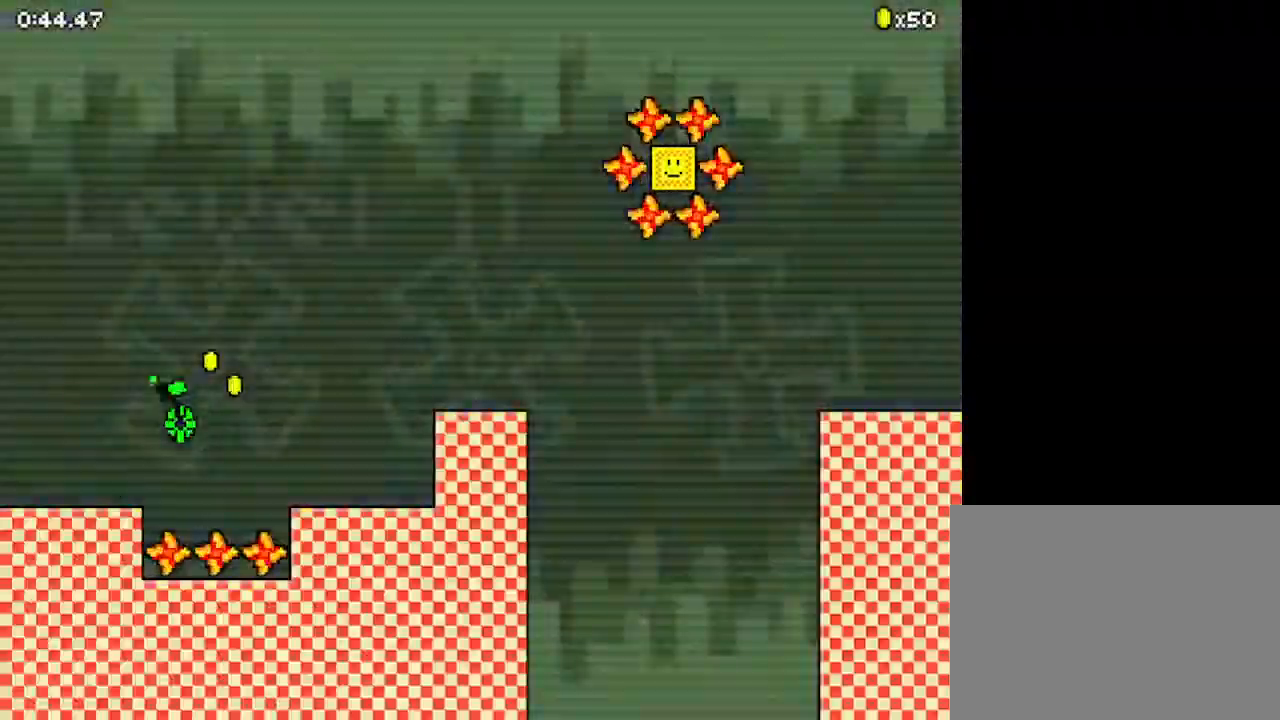
{"keys": ["right", "up", "z"], "events": [[433, "up", "down"], [467, "z", "down"]]}
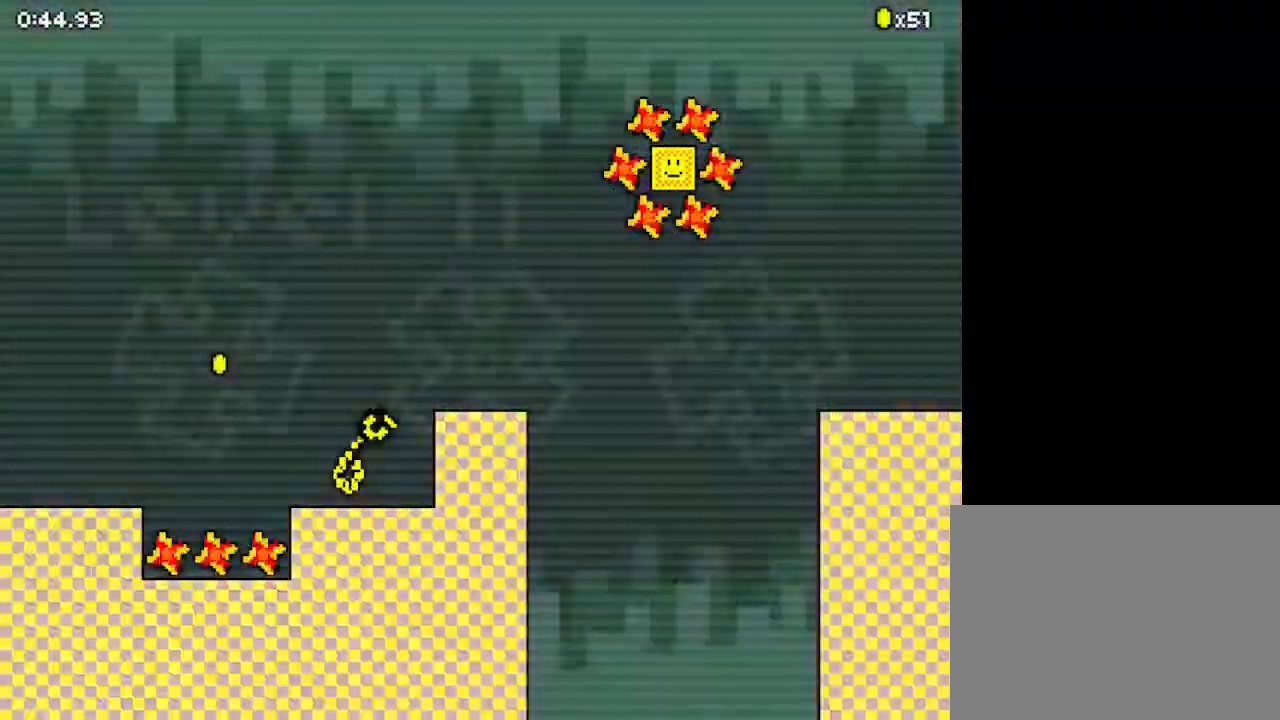
{"keys": ["right", "z"], "events": [[500, "up", "up"]]}
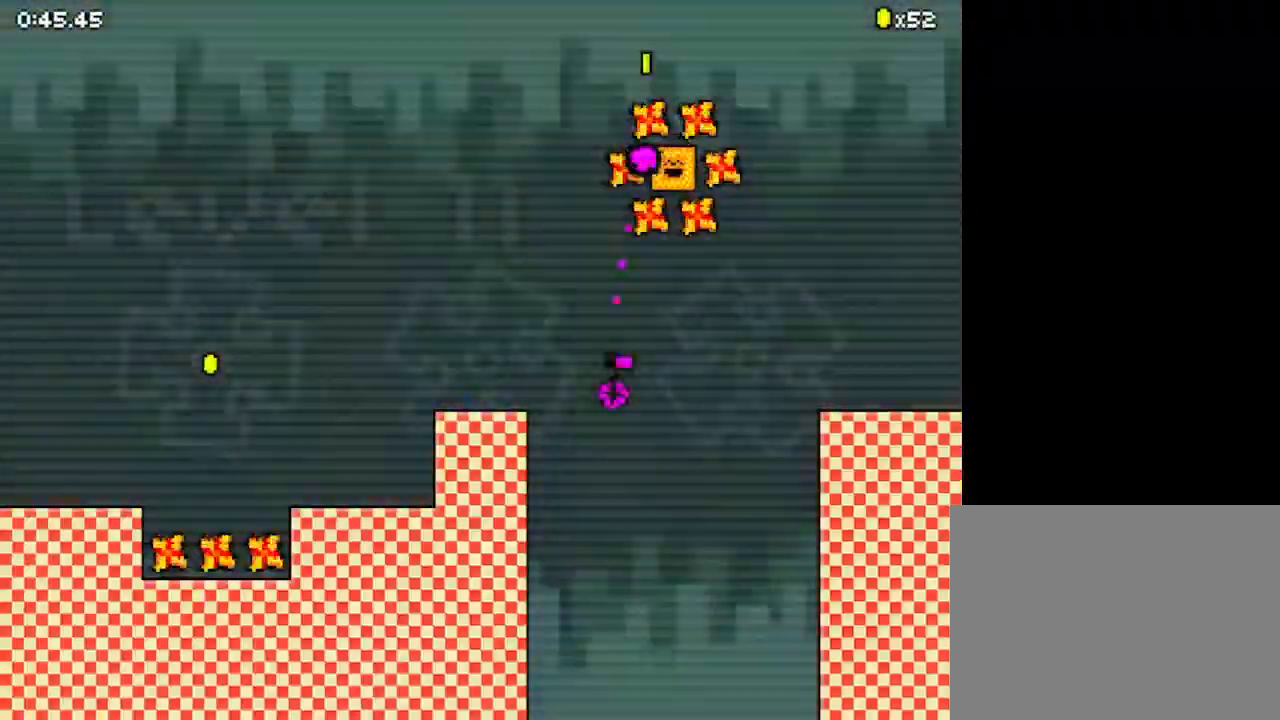
{"keys": ["down", "right"], "events": [[233, "down", "down"], [467, "z", "up"]]}
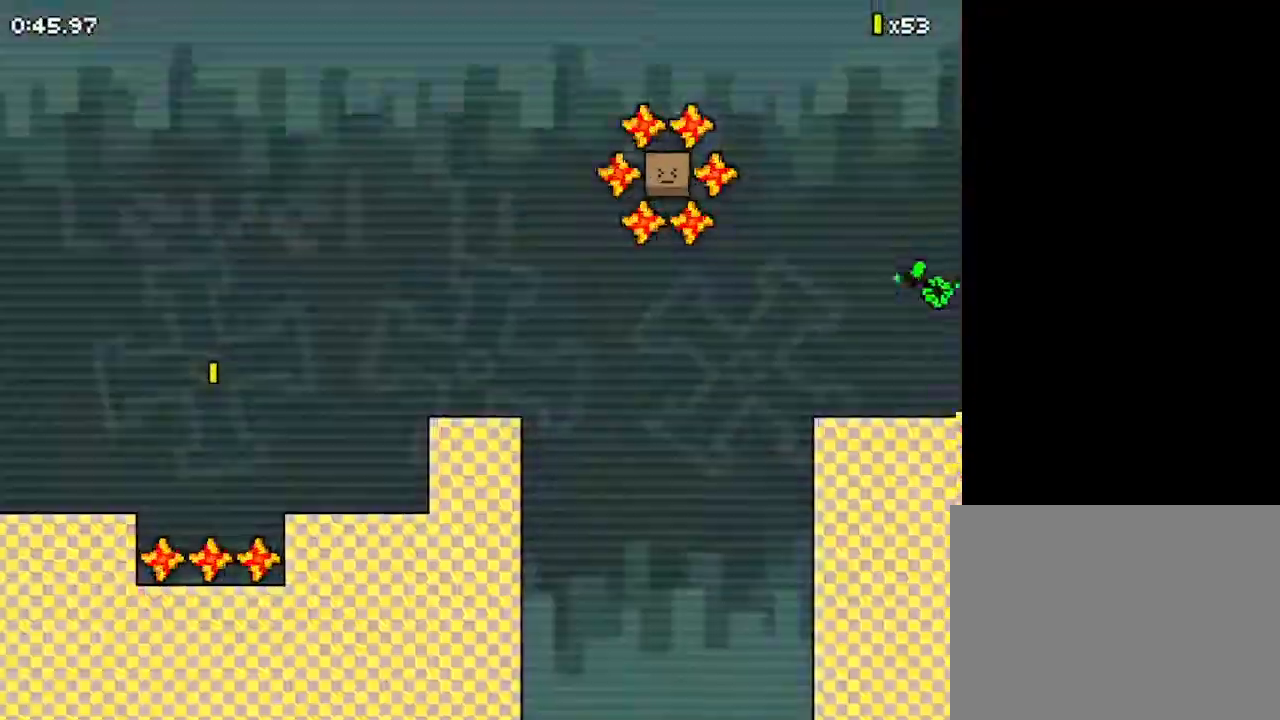
{"keys": ["right"], "events": [[333, "z", "down"], [433, "down", "up"], [433, "z", "up"]]}
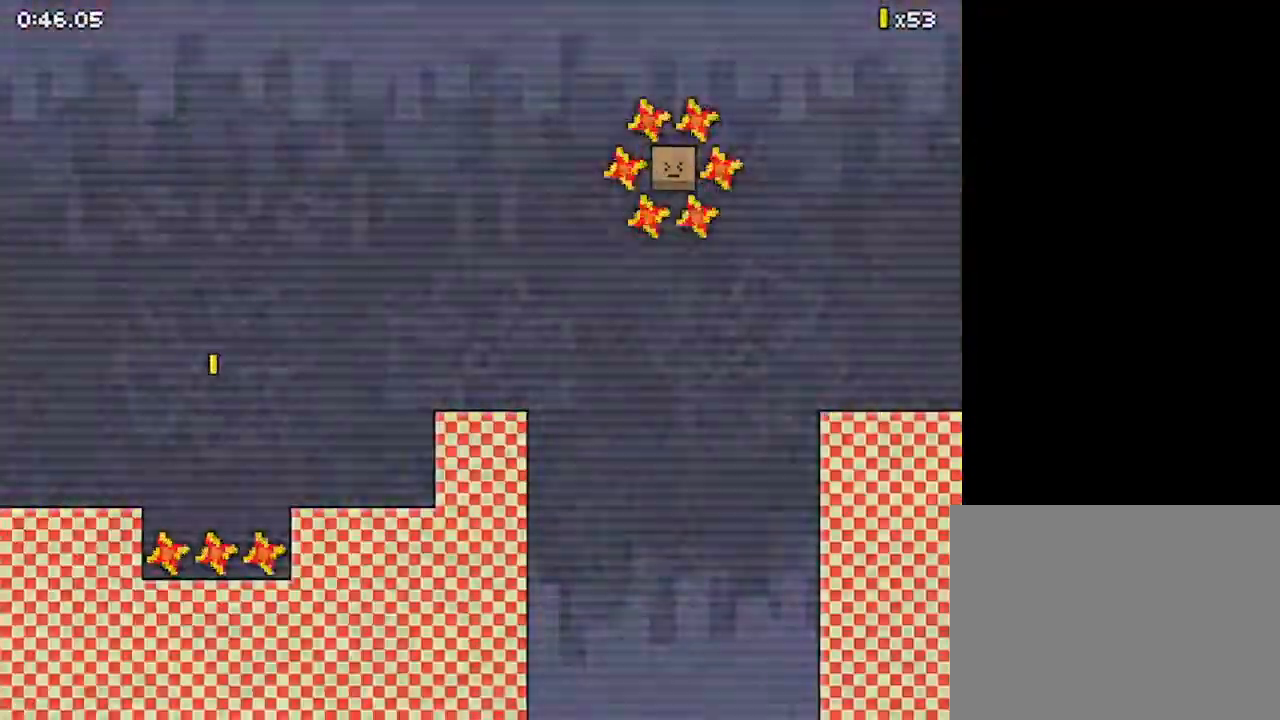
{"keys": ["right"], "events": [[33, "z", "down"], [133, "z", "up"]]}
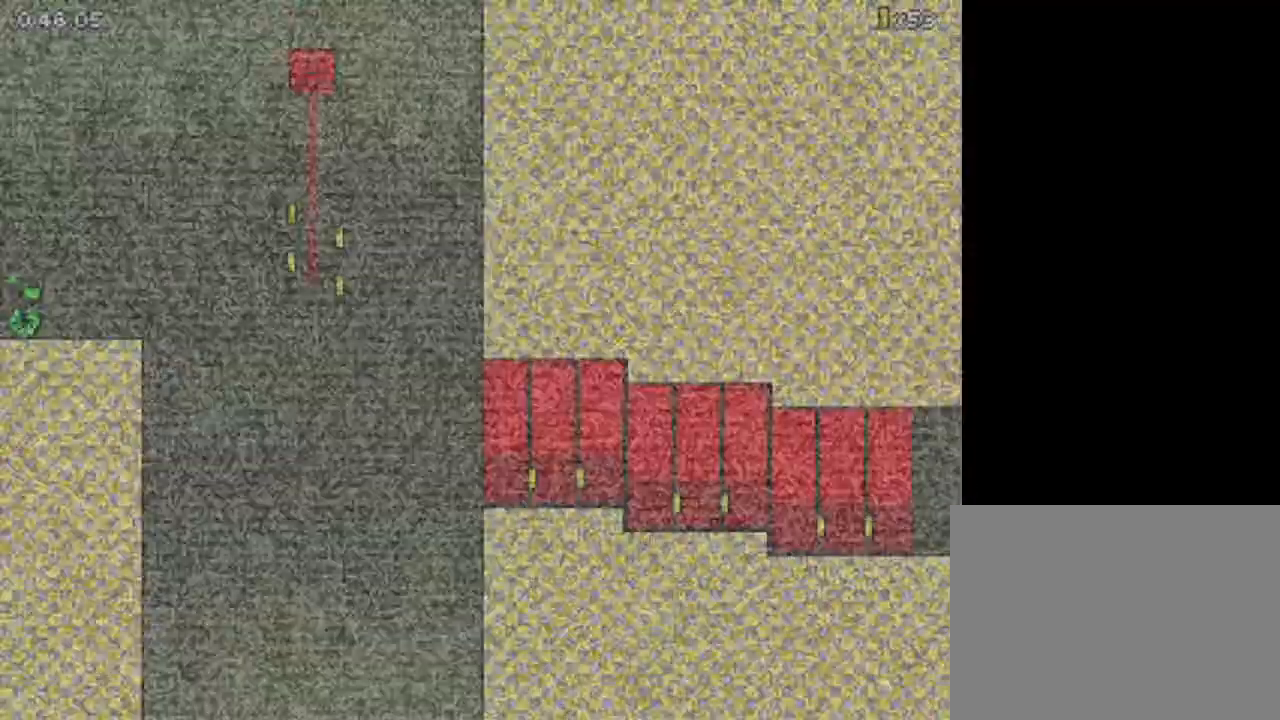
{"keys": ["z"], "events": [[167, "up", "down"], [167, "z", "down"], [233, "up", "up"], [467, "right", "up"]]}
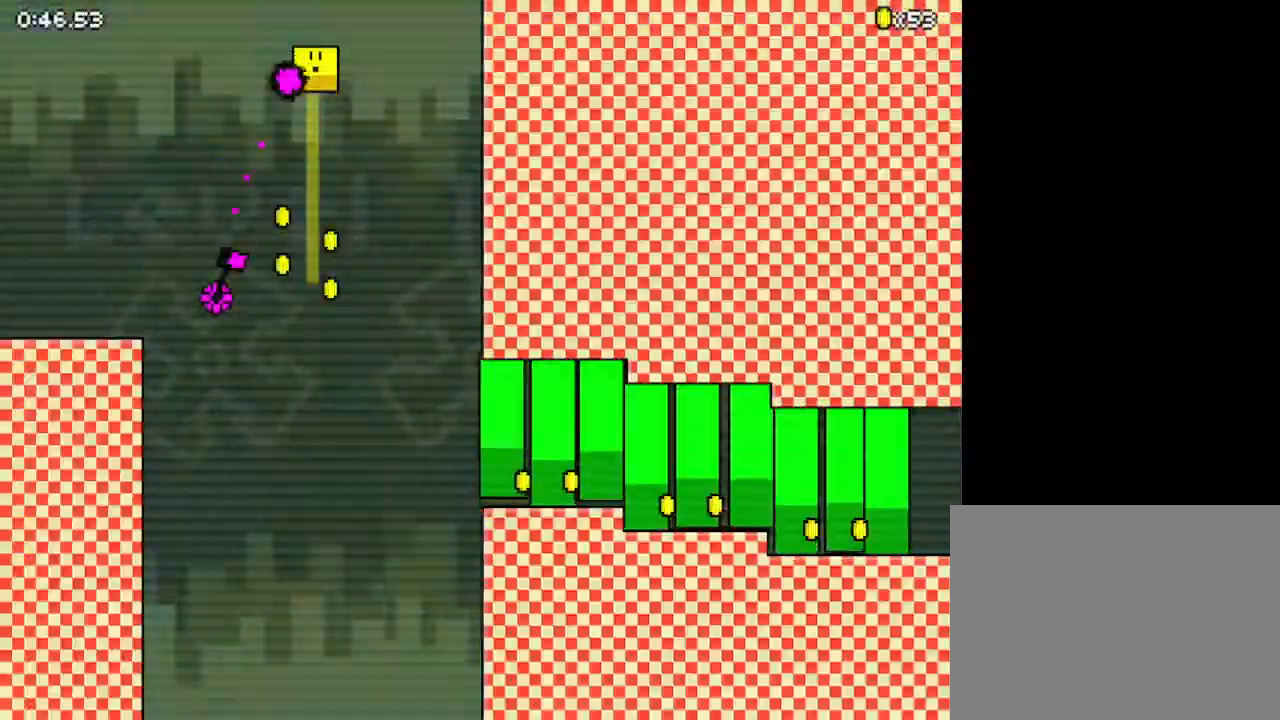
{"keys": ["z"], "events": []}
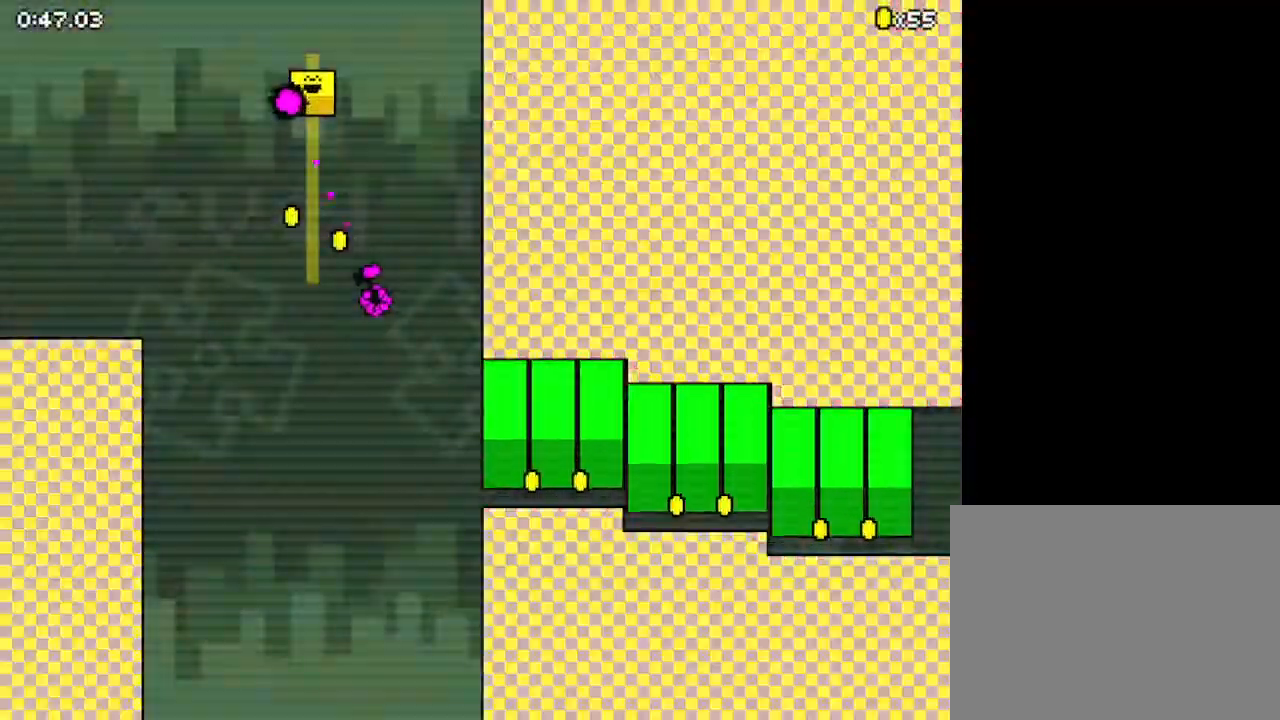
{"keys": ["down", "right", "z"], "events": [[467, "down", "down"], [467, "right", "down"]]}
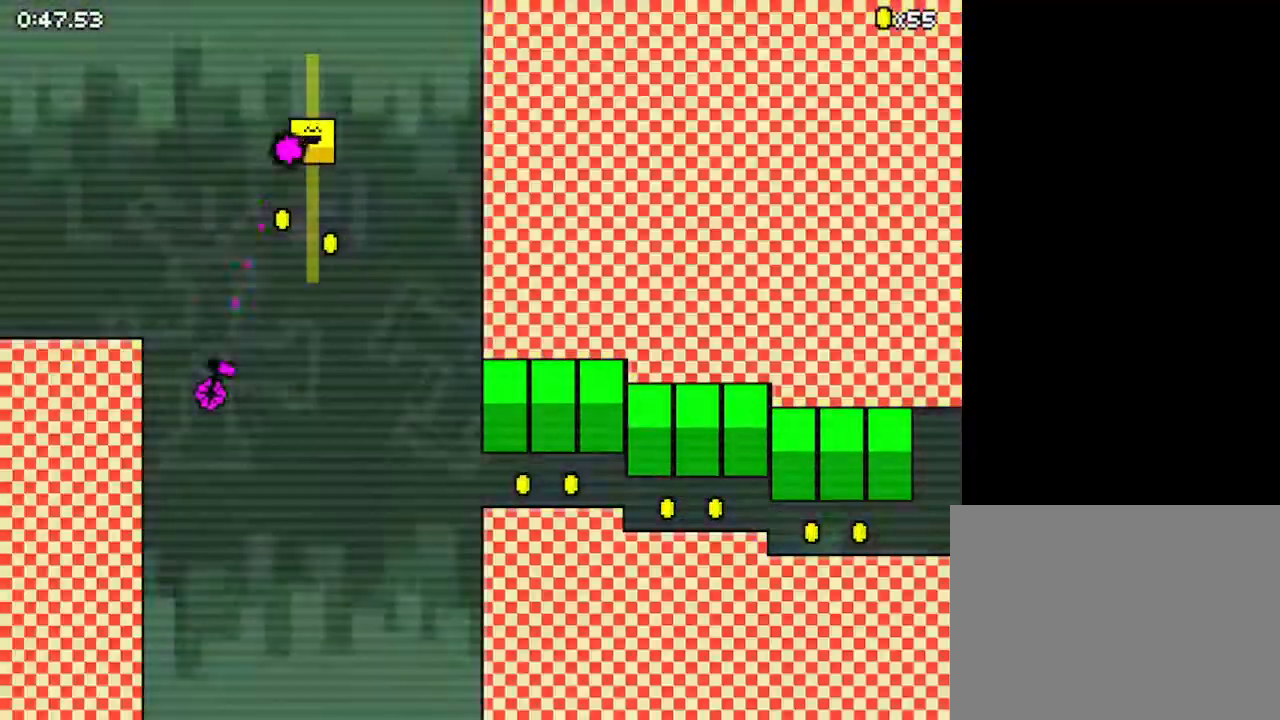
{"keys": ["down", "right"], "events": [[167, "down", "up"], [267, "down", "down"], [267, "z", "up"]]}
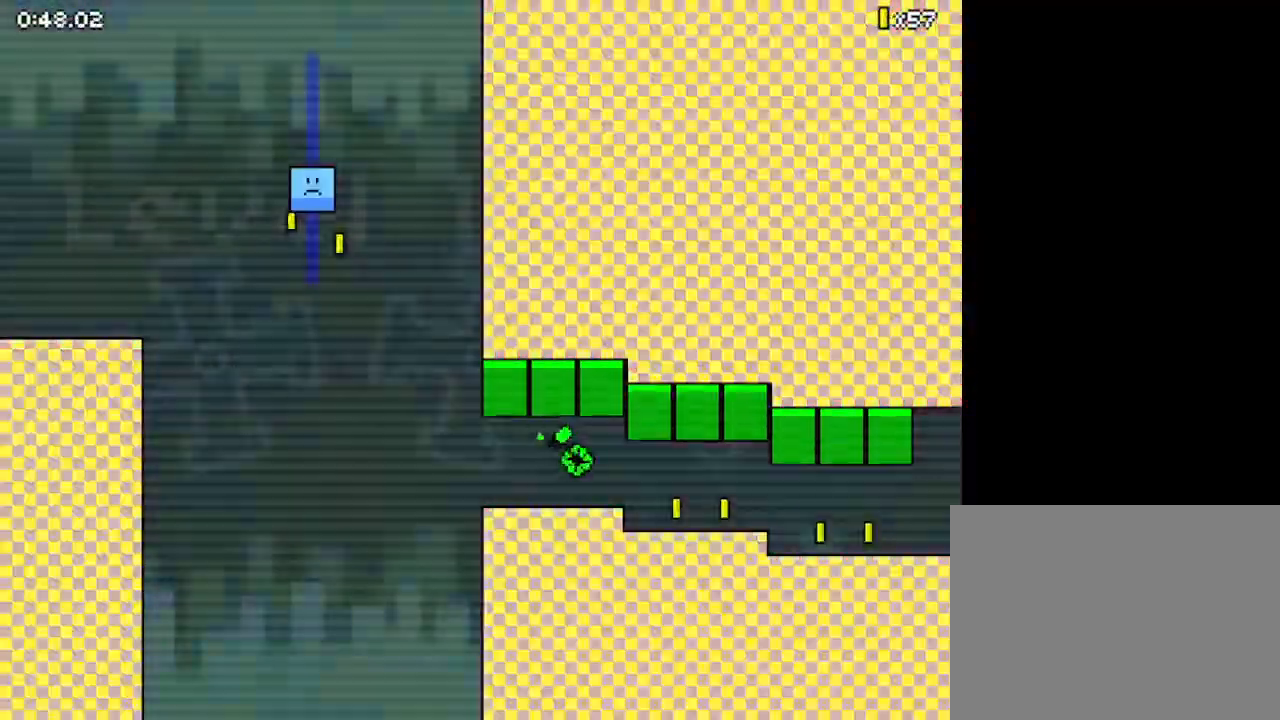
{"keys": ["down", "right"], "events": []}
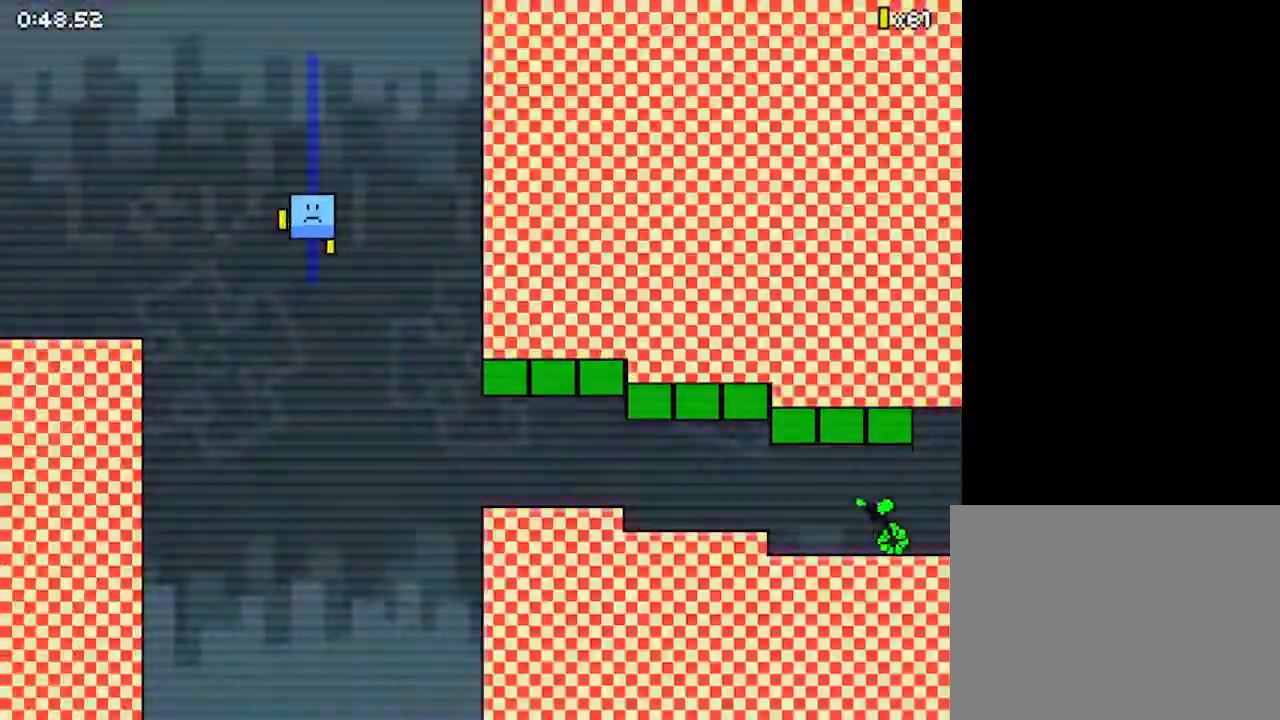
{"keys": ["right"], "events": [[33, "down", "up"], [367, "z", "down"], [433, "z", "up"]]}
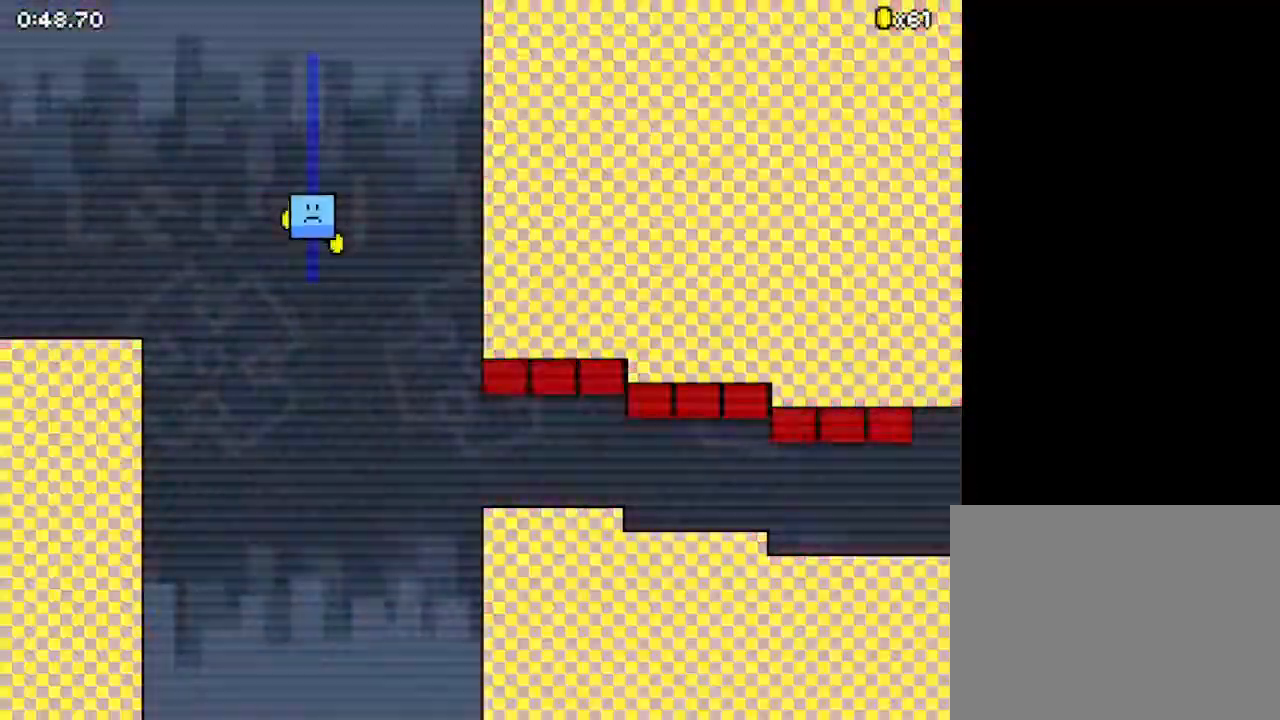
{"keys": ["right"], "events": [[33, "z", "down"], [133, "z", "up"], [200, "z", "down"], [267, "z", "up"]]}
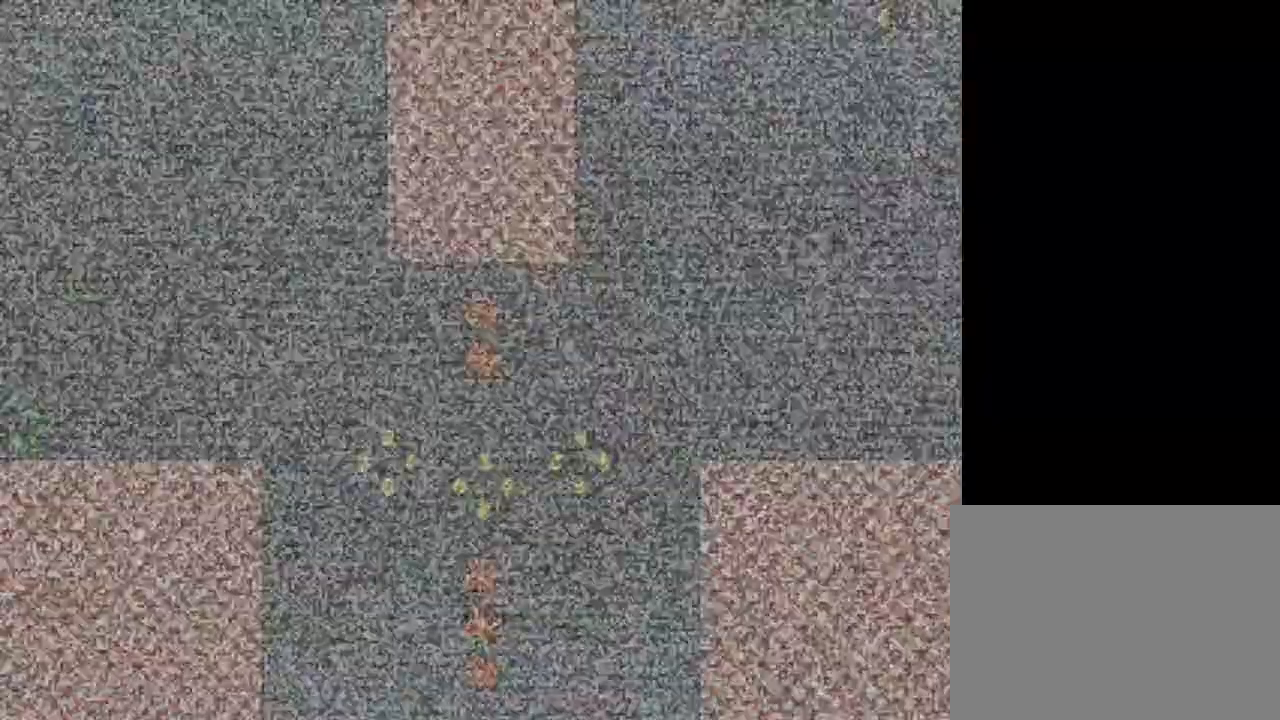
{"keys": ["right", "z"], "events": [[233, "up", "down"], [233, "z", "down"], [367, "up", "up"]]}
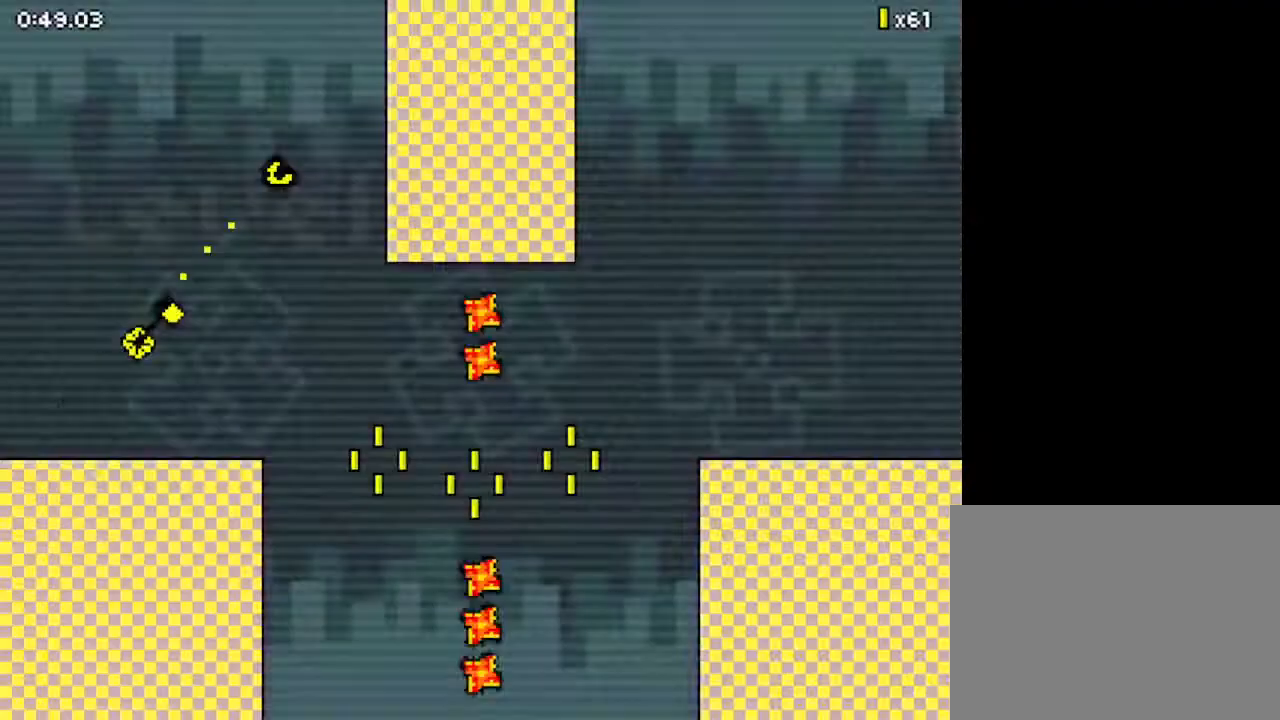
{"keys": ["down", "right"], "events": [[67, "down", "down"], [433, "z", "up"]]}
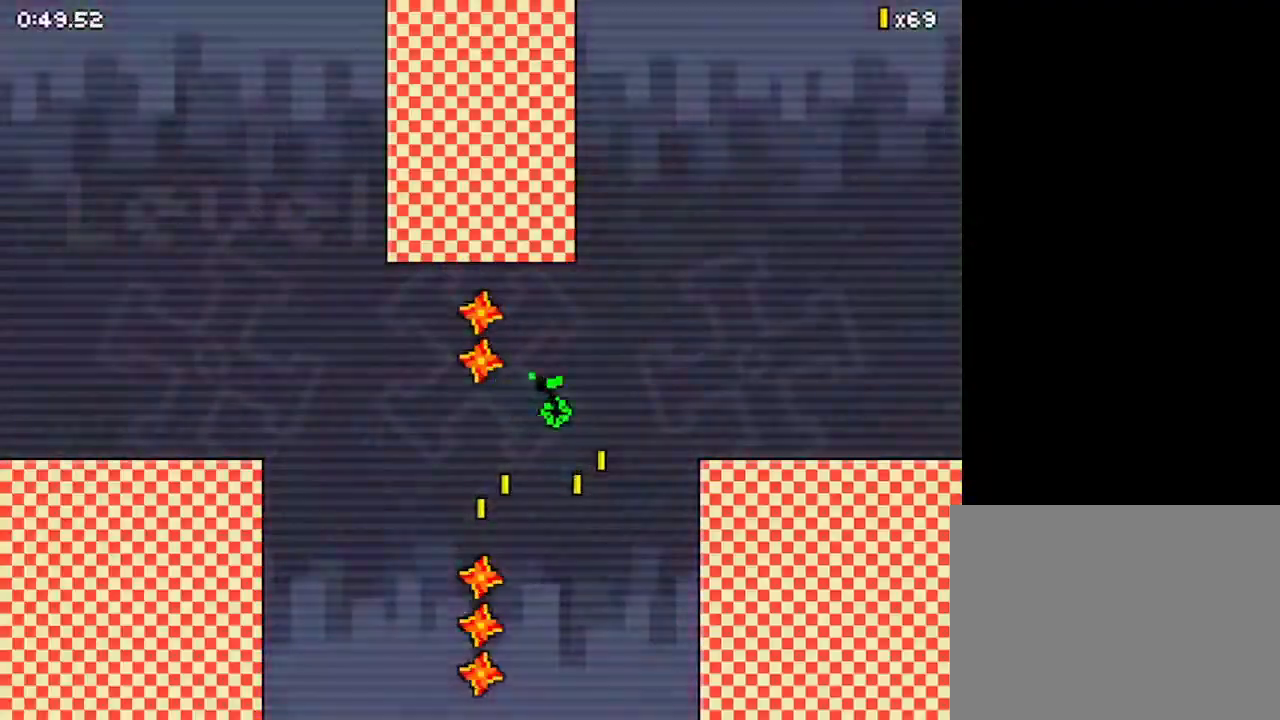
{"keys": ["down", "right"], "events": []}
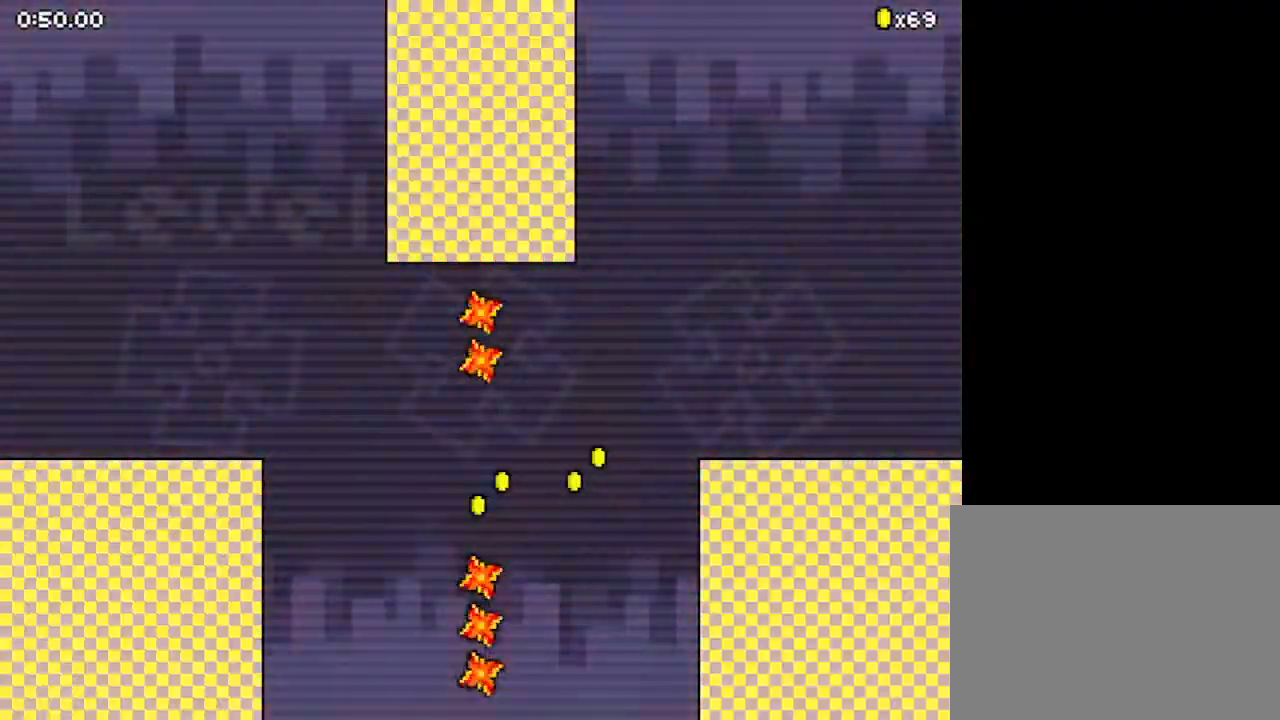
{"keys": ["right"], "events": [[67, "down", "up"]]}
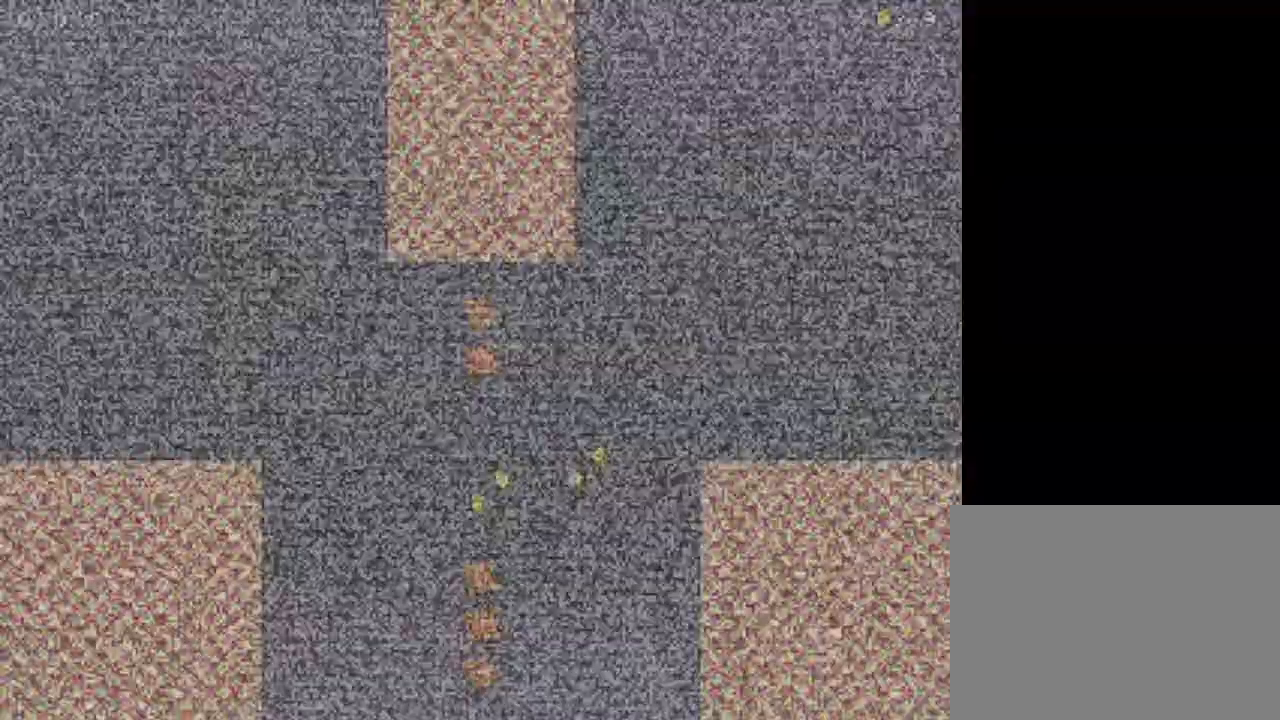
{"keys": ["right"], "events": []}
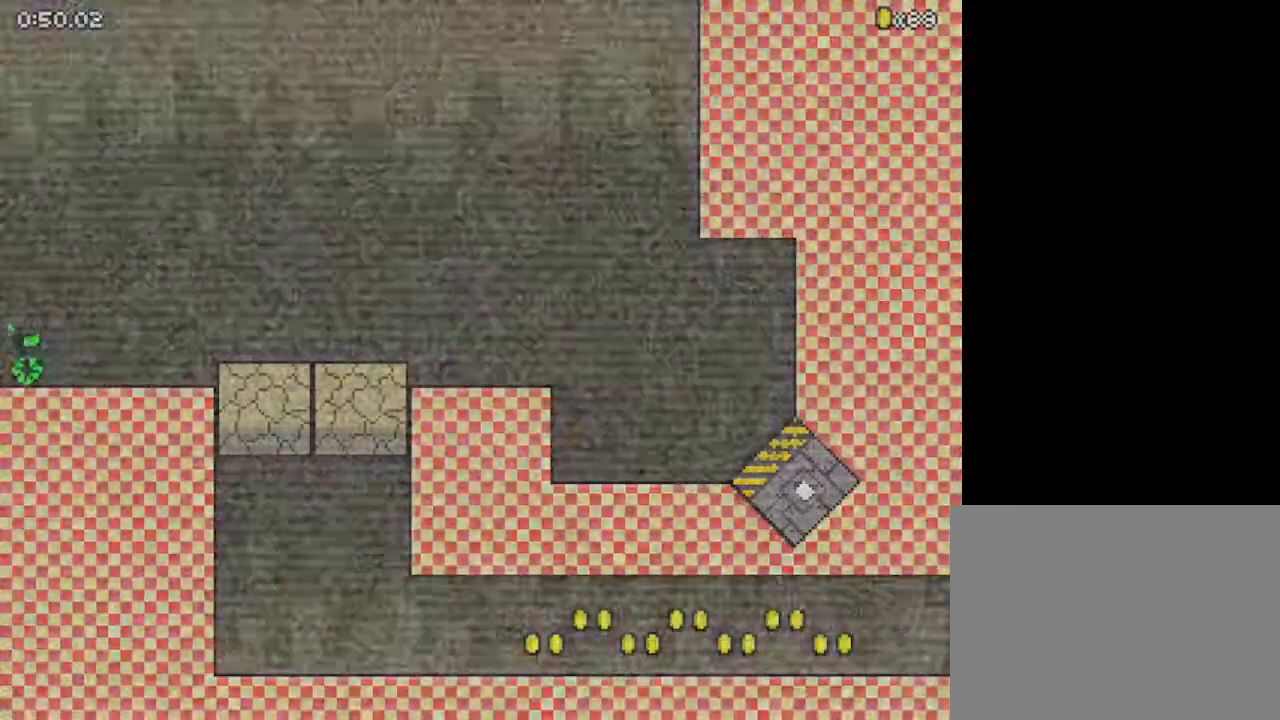
{"keys": ["right"], "events": [[133, "up", "down"], [233, "up", "up"]]}
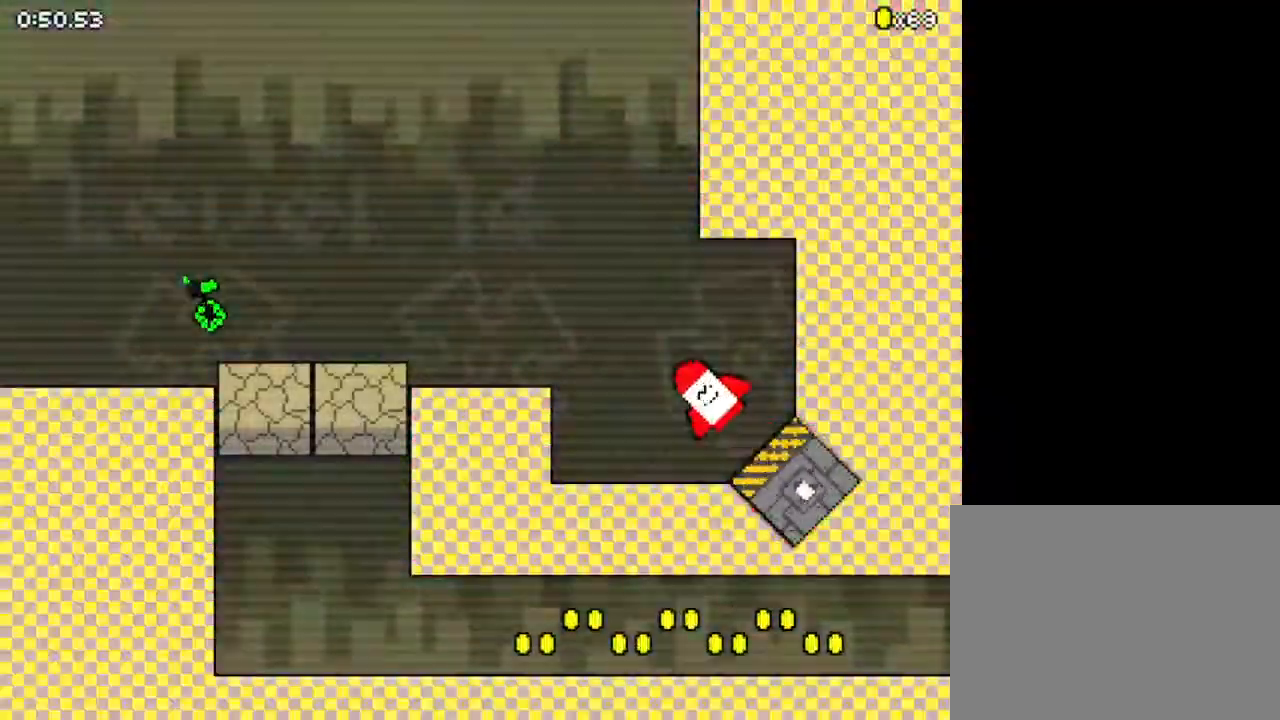
{"keys": ["right"], "events": []}
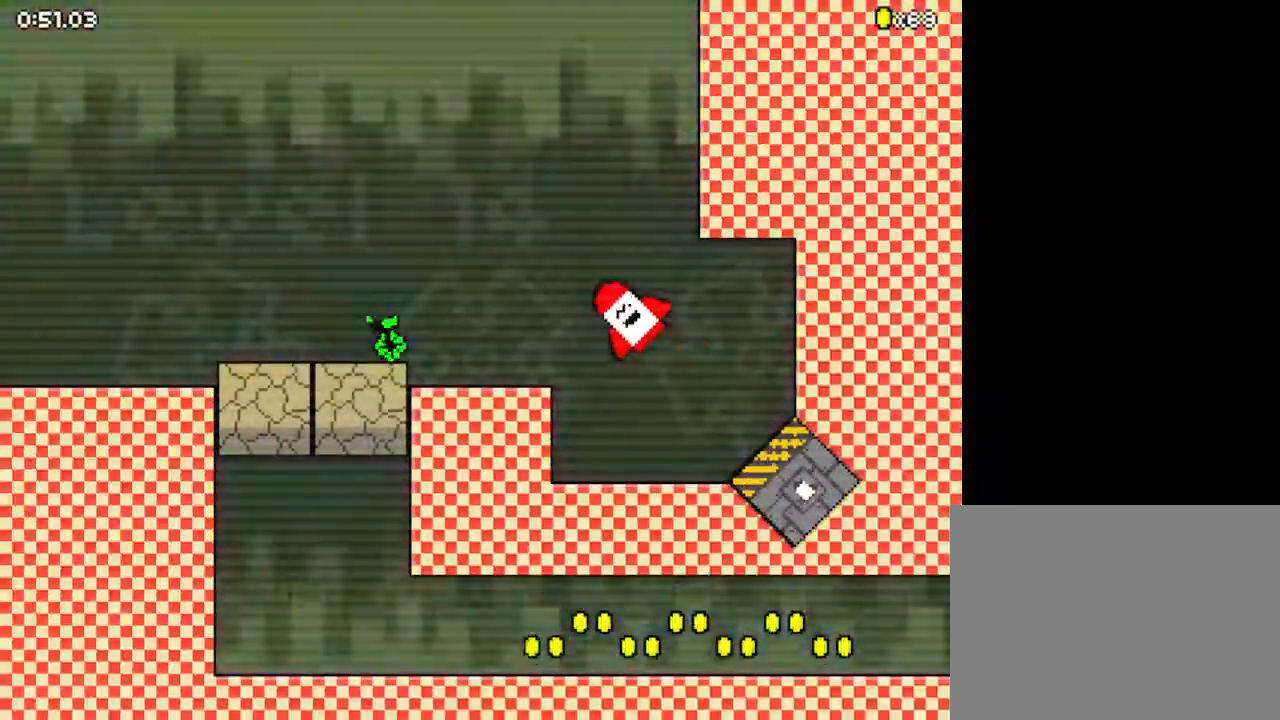
{"keys": ["right", "z"], "events": [[367, "z", "down"]]}
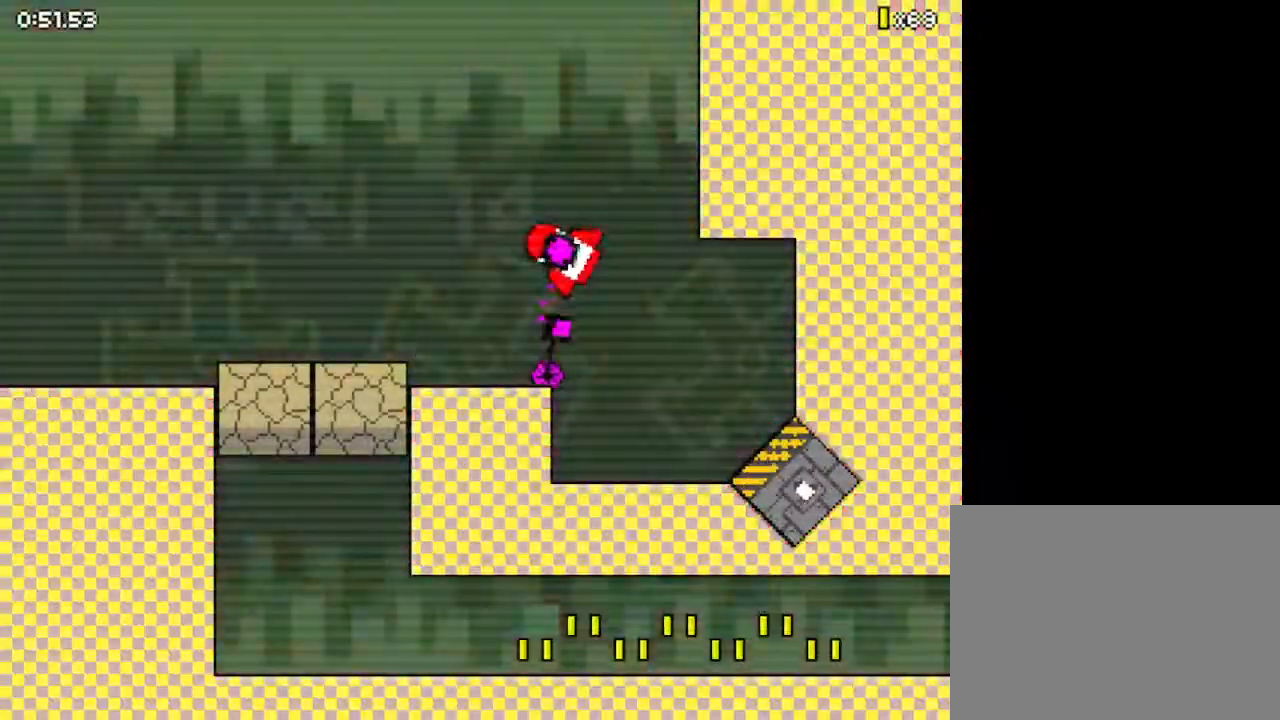
{"keys": ["right", "z"], "events": []}
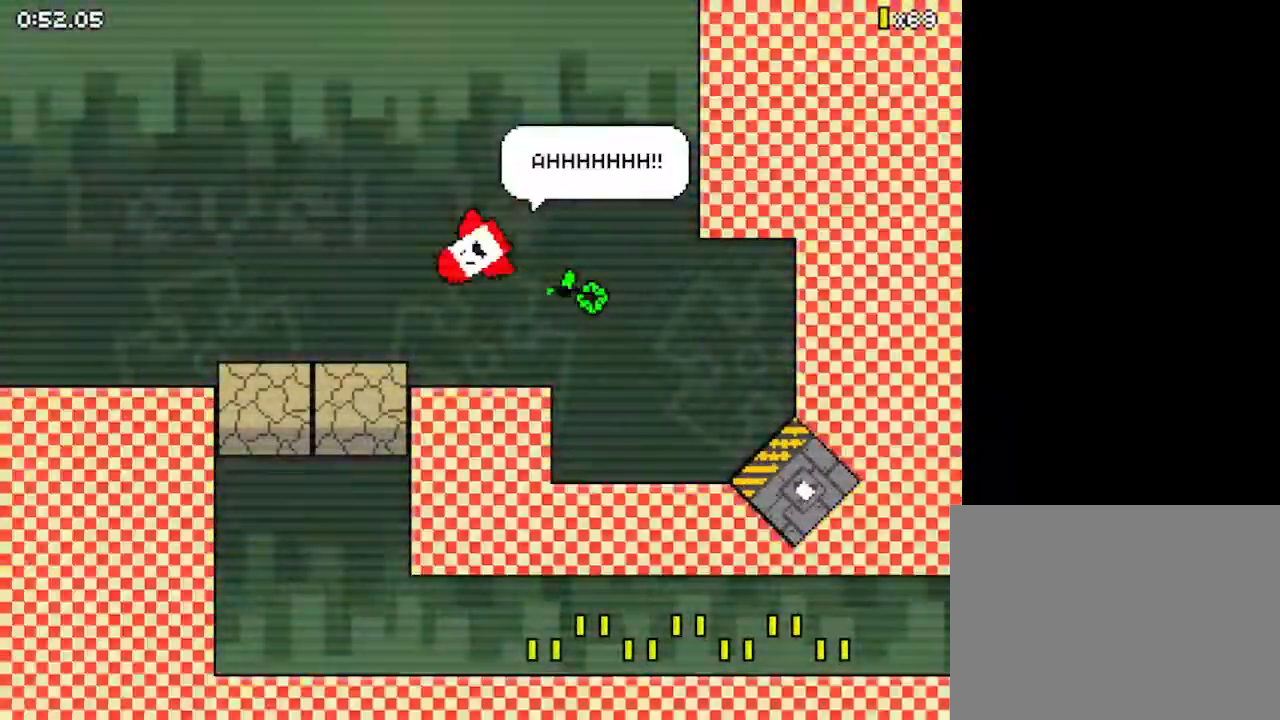
{"keys": [], "events": [[33, "left", "down"], [33, "z", "up"], [67, "right", "up"], [433, "left", "up"]]}
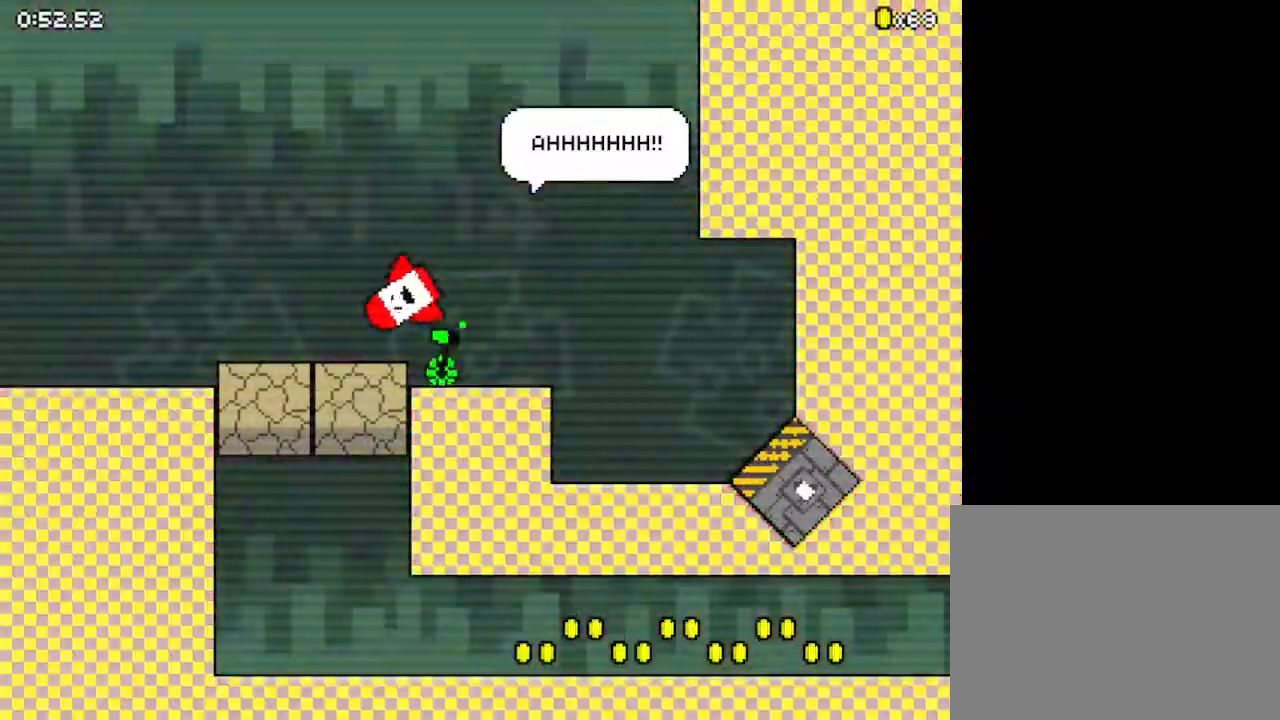
{"keys": ["left"], "events": [[133, "left", "down"]]}
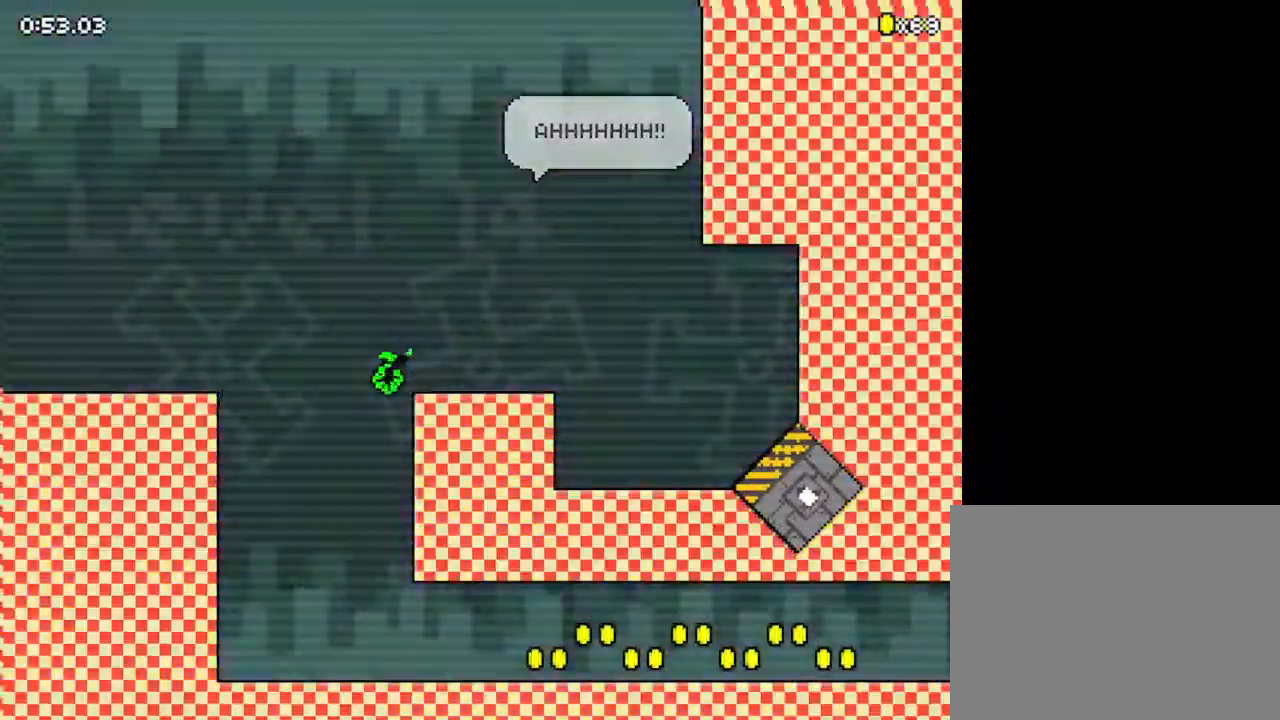
{"keys": ["right", "z"], "events": [[233, "right", "down"], [267, "left", "up"], [267, "z", "down"]]}
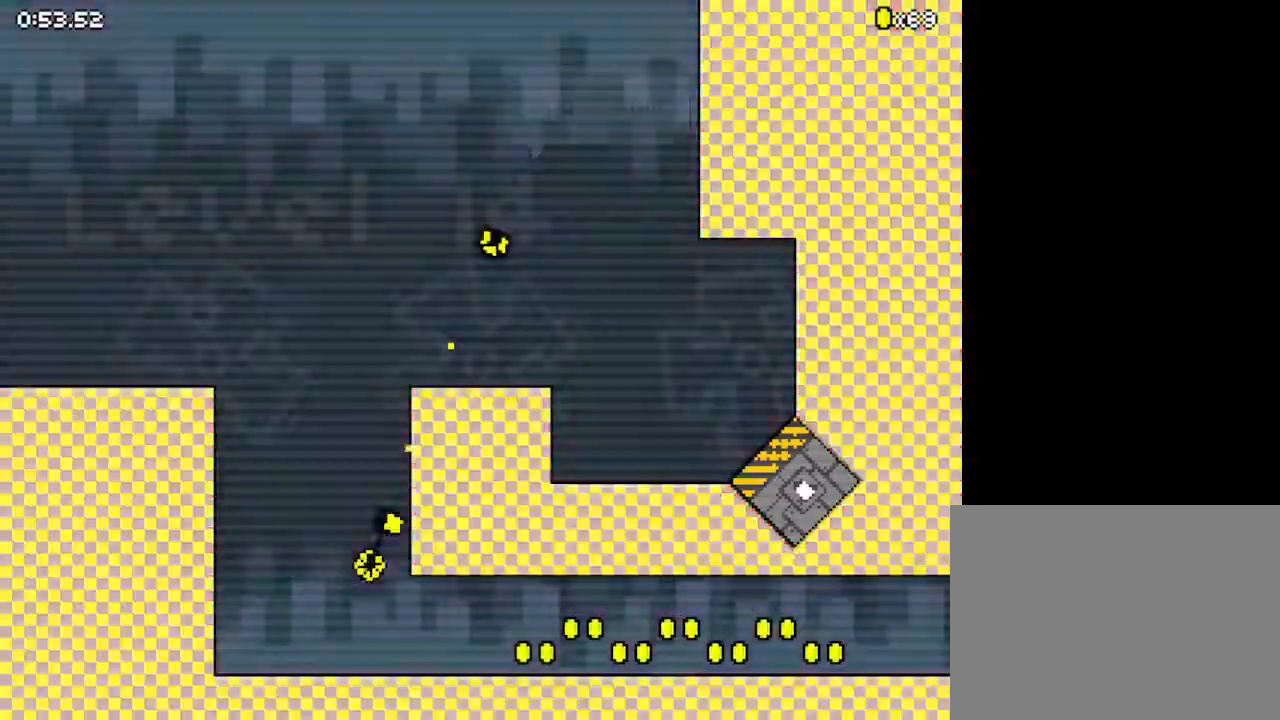
{"keys": ["down", "right"], "events": [[67, "up", "down"], [200, "up", "up"], [300, "down", "down"], [367, "z", "up"]]}
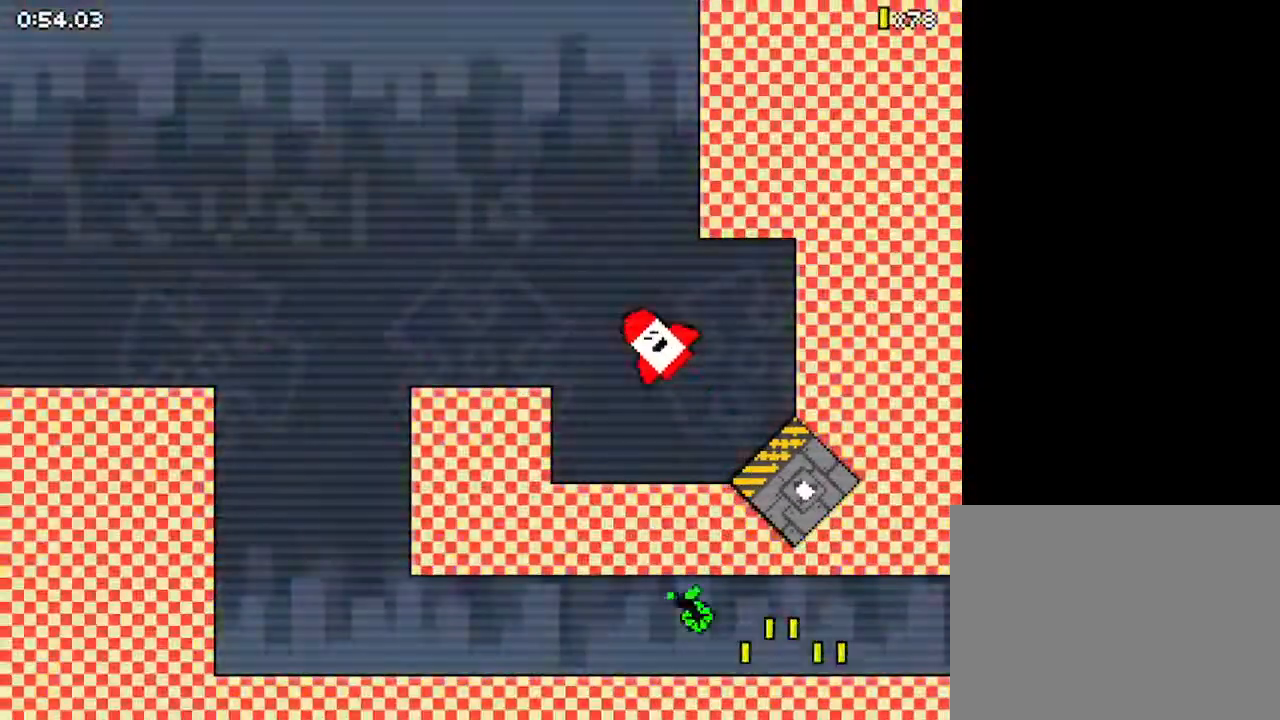
{"keys": ["down", "right"], "events": []}